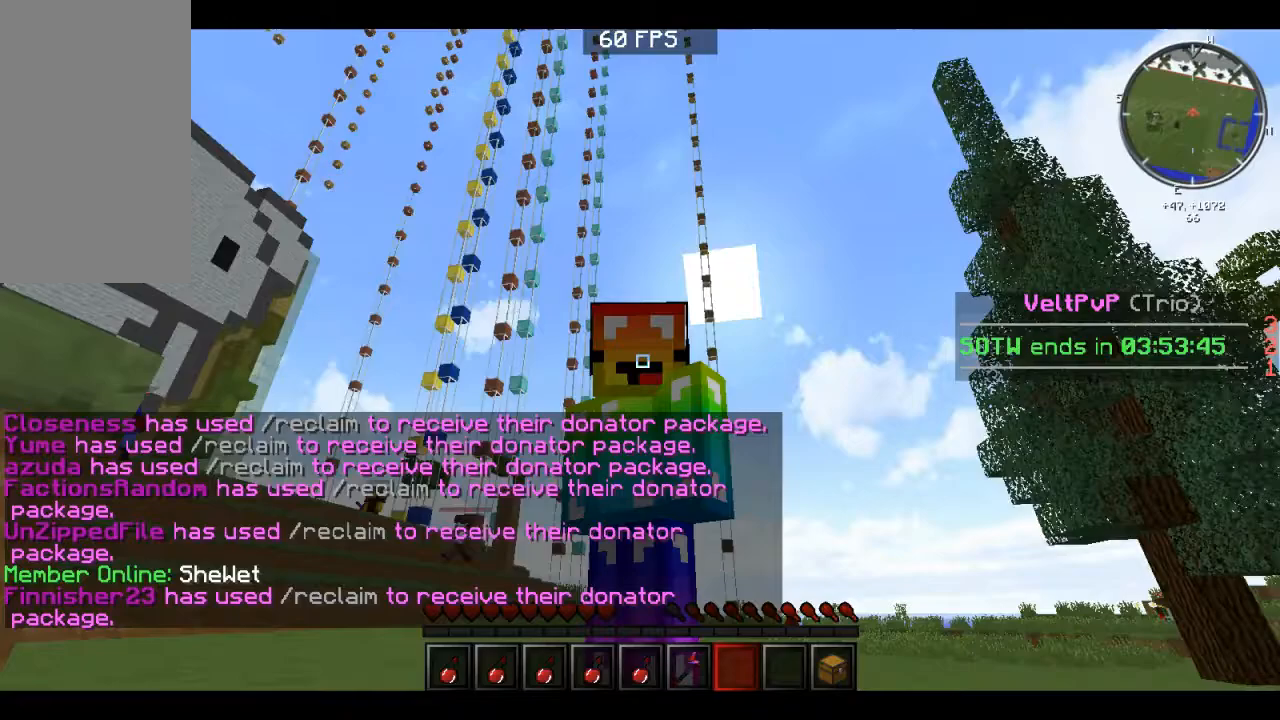
Gameplay with keyboard and mouse; each line is a JSON object with the keys and mouse buttons held at the frame after it. "events" lists presses ("down") and releases ("up") of "a", "d", "s", "space", "w", "mouse_left" and "mouse_right" between this image and that frame as [ms after this image, input, new state], when the widget could be followed in between. "mouse_left", "mouse_right" = the "left", "right" buttons of the "mouse" list. No other keys are recorded. Fast repeated clicks can show as one long hold. Mouse movement is not recorded.
{"keys": ["w"], "mouse": [], "events": [[480, "w", "down"]]}
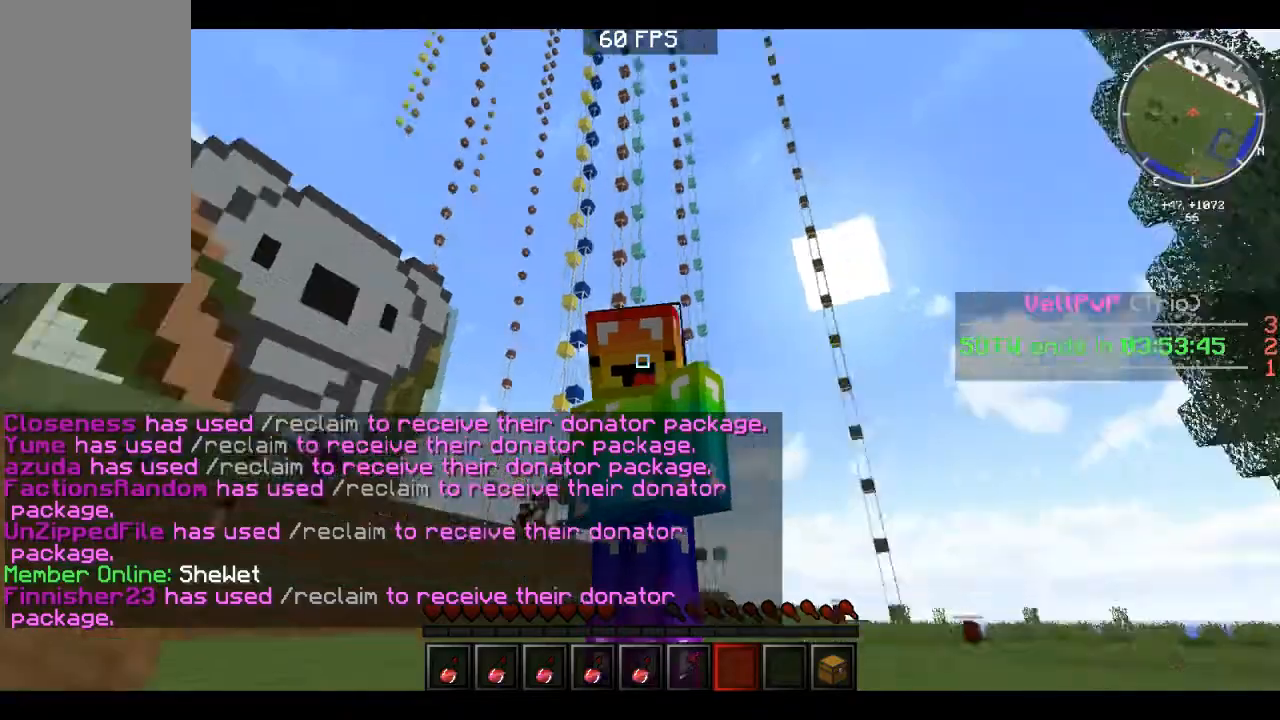
{"keys": ["space", "w"], "mouse": [], "events": [[40, "w", "up"], [160, "w", "down"], [360, "space", "down"]]}
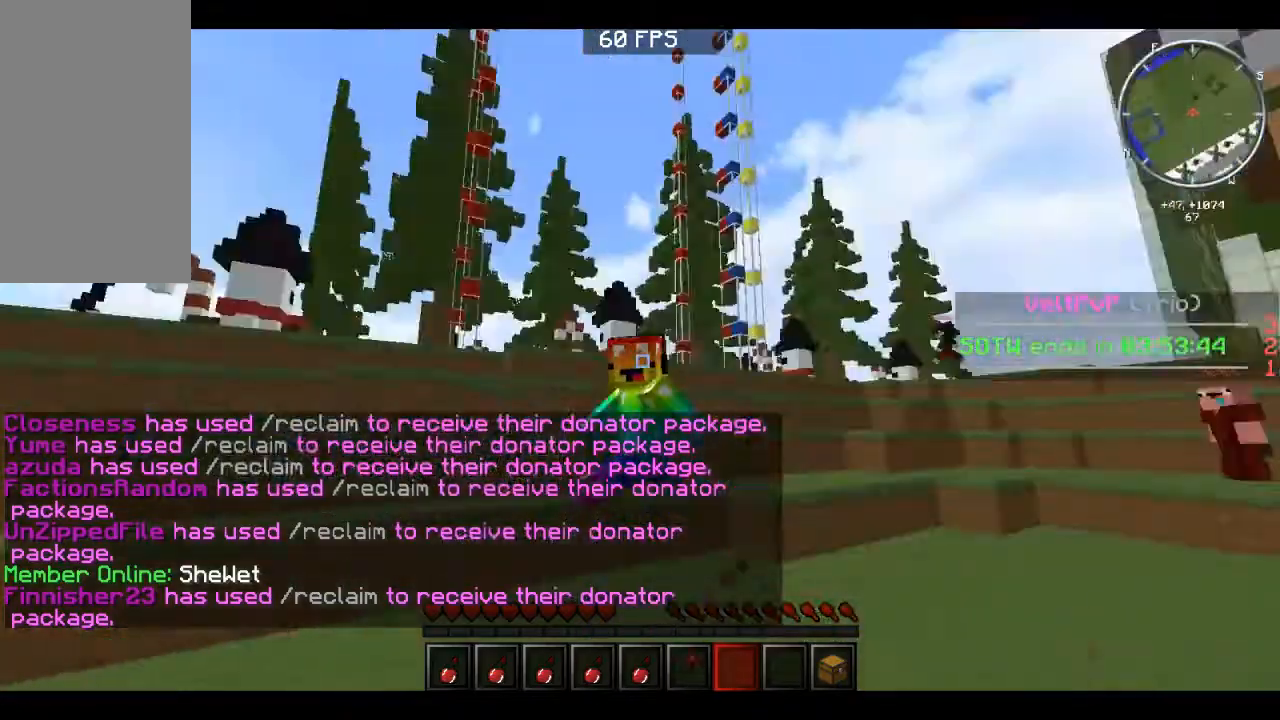
{"keys": ["space", "w"], "mouse": [], "events": [[80, "space", "up"], [480, "space", "down"]]}
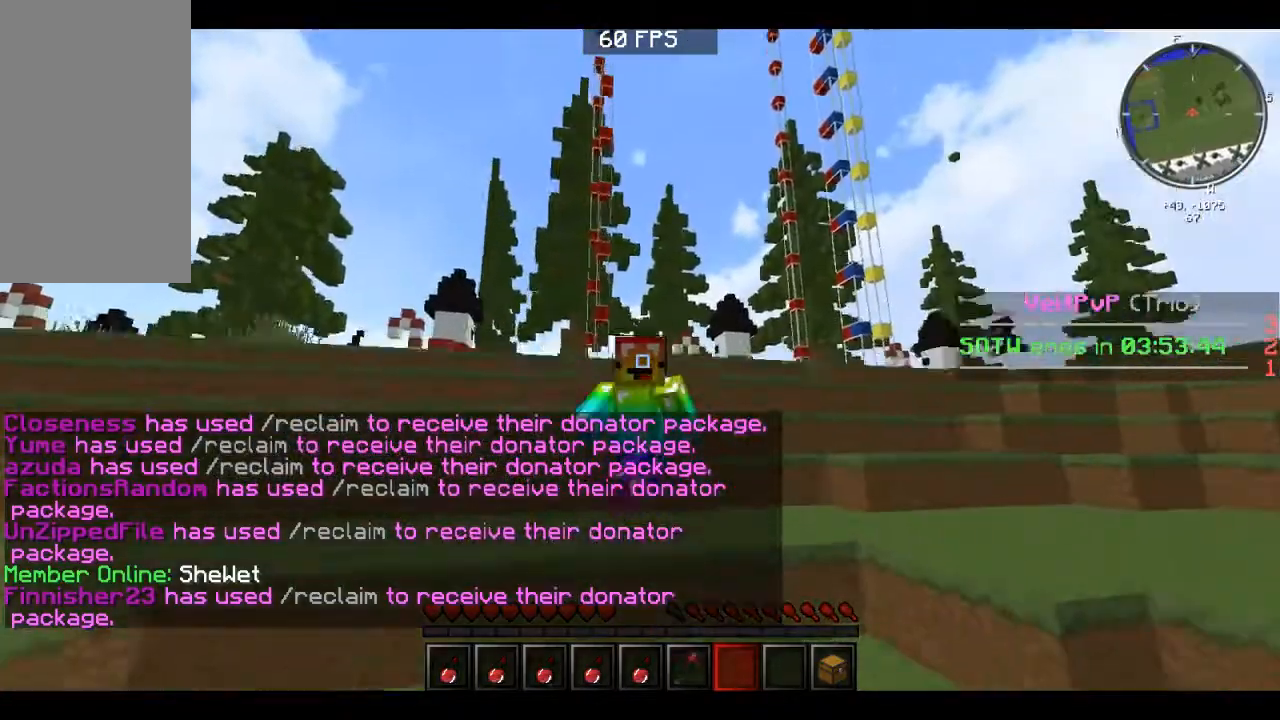
{"keys": ["w"], "mouse": [], "events": [[280, "space", "up"]]}
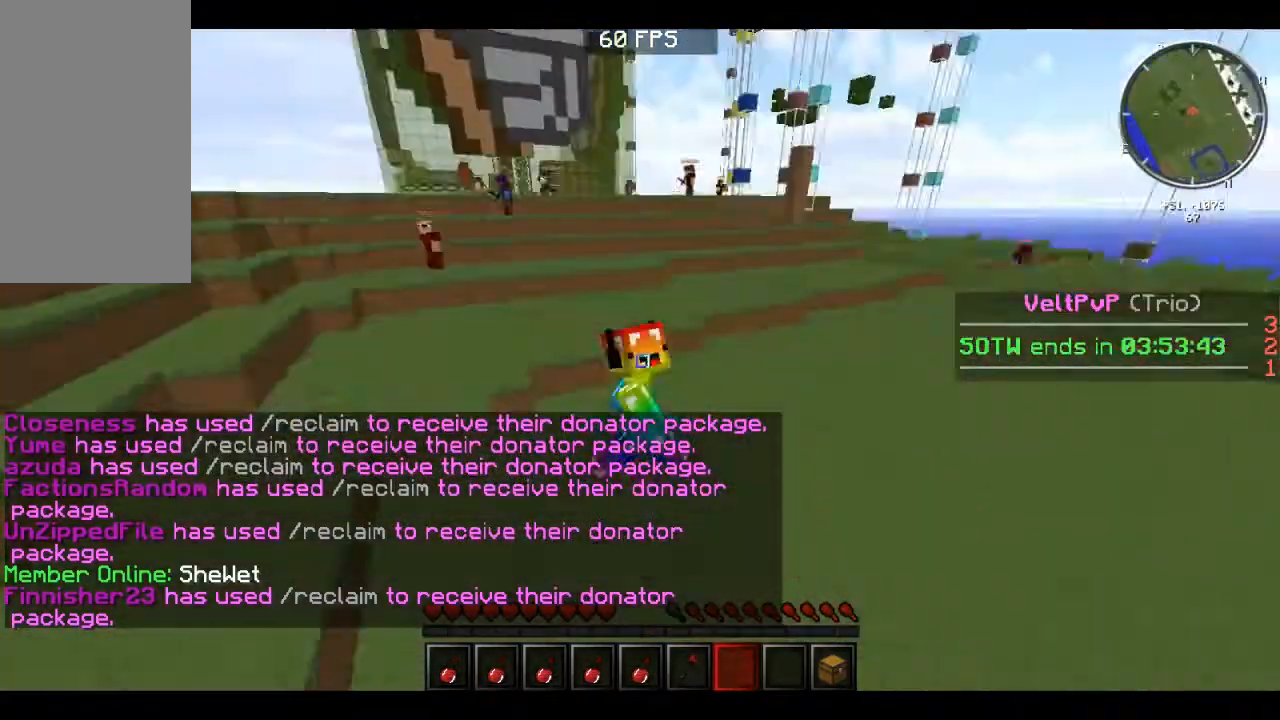
{"keys": ["w"], "mouse": [], "events": []}
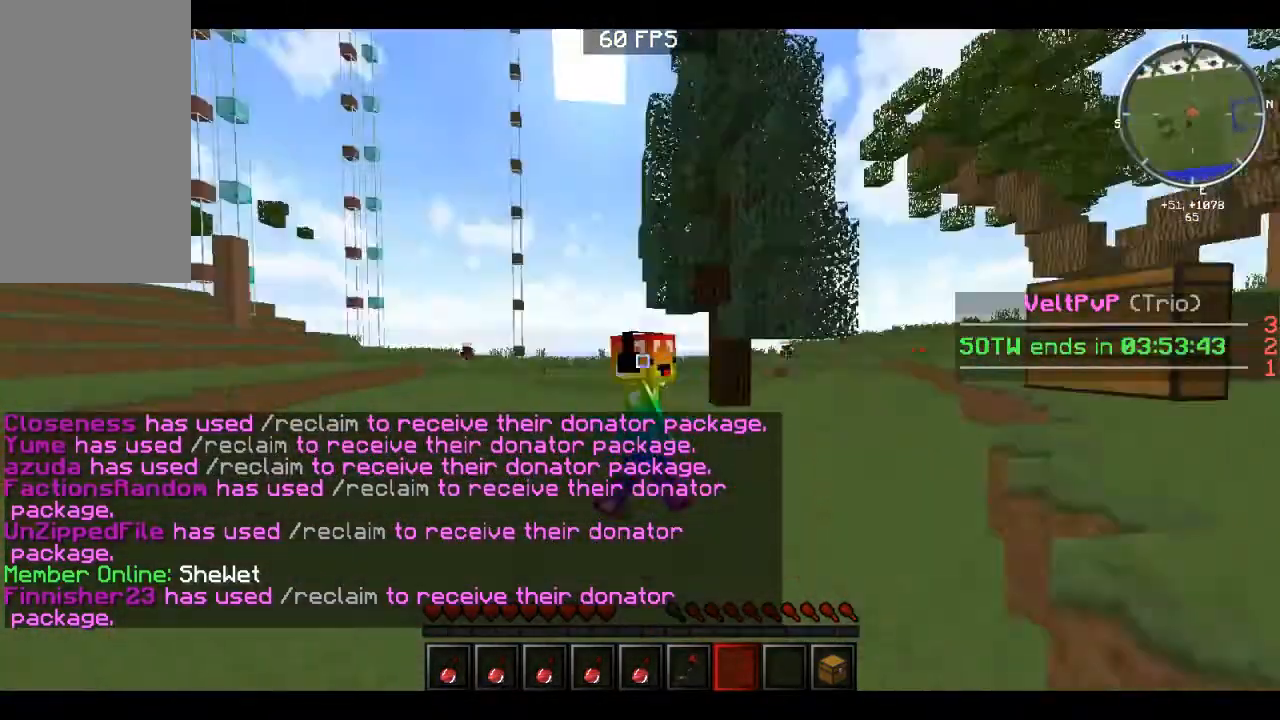
{"keys": ["w"], "mouse": [], "events": [[320, "space", "down"], [480, "space", "up"]]}
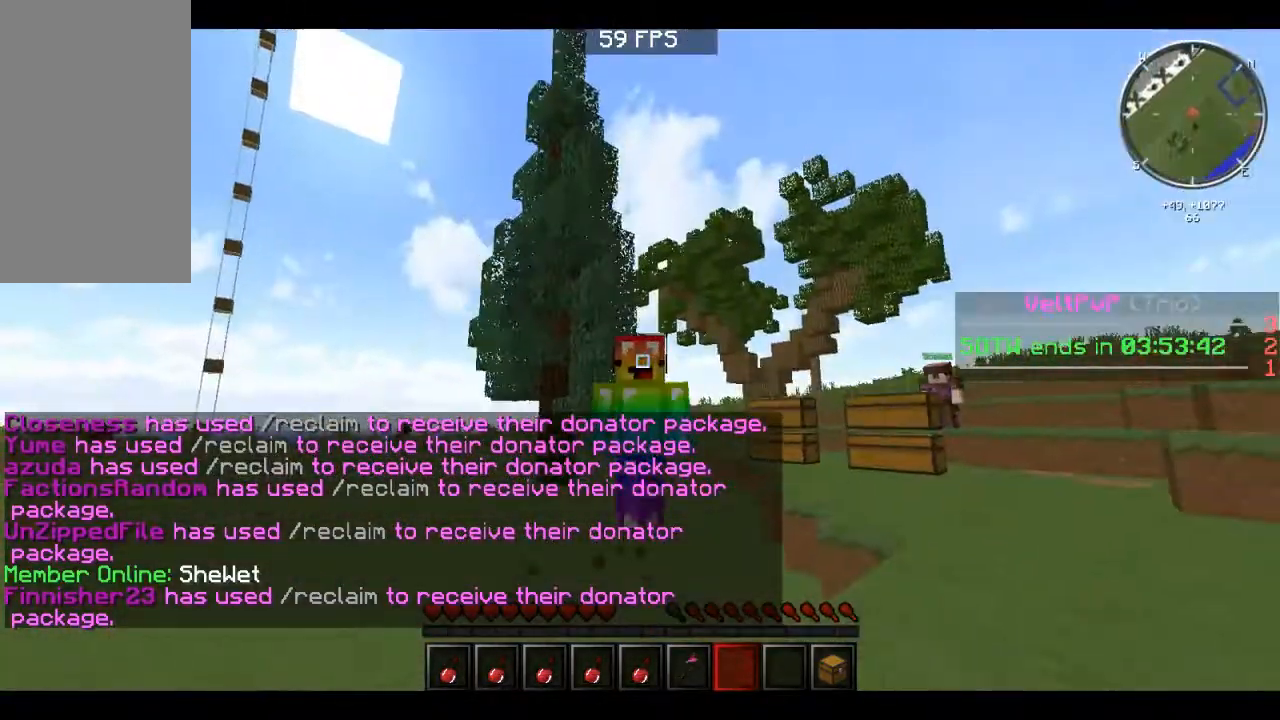
{"keys": [], "mouse": [], "events": [[280, "w", "up"]]}
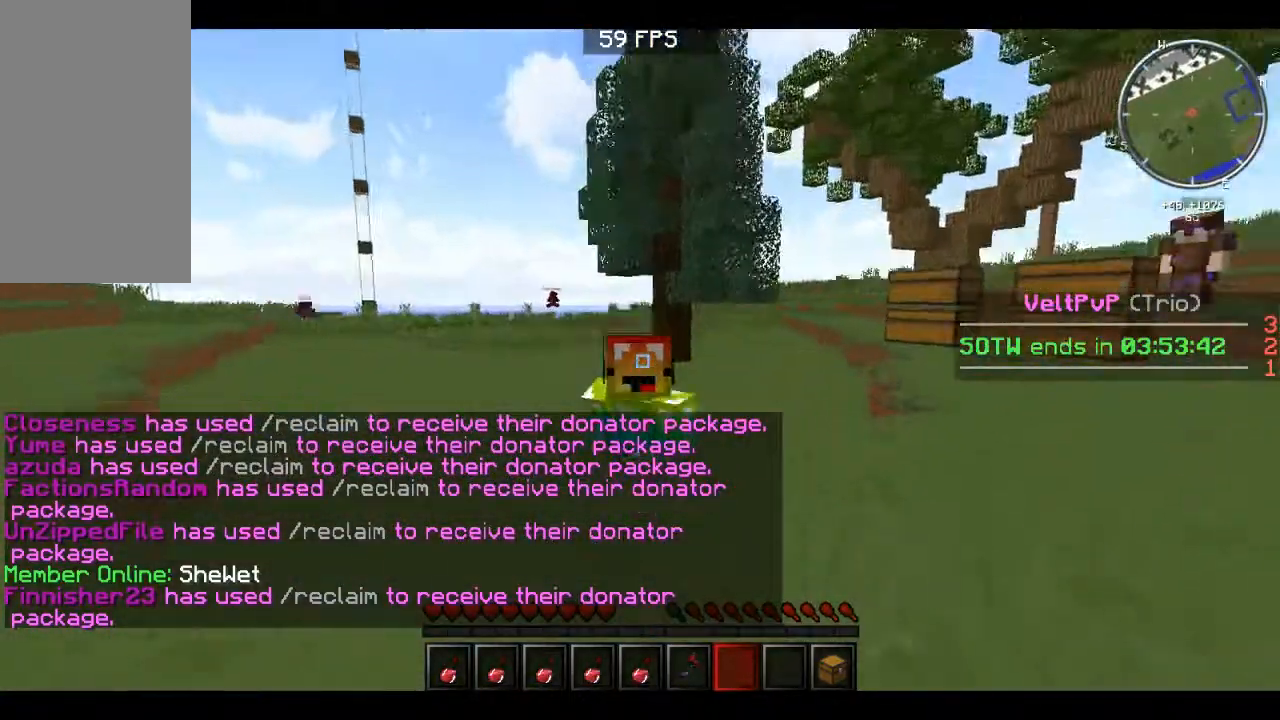
{"keys": [], "mouse": [], "events": []}
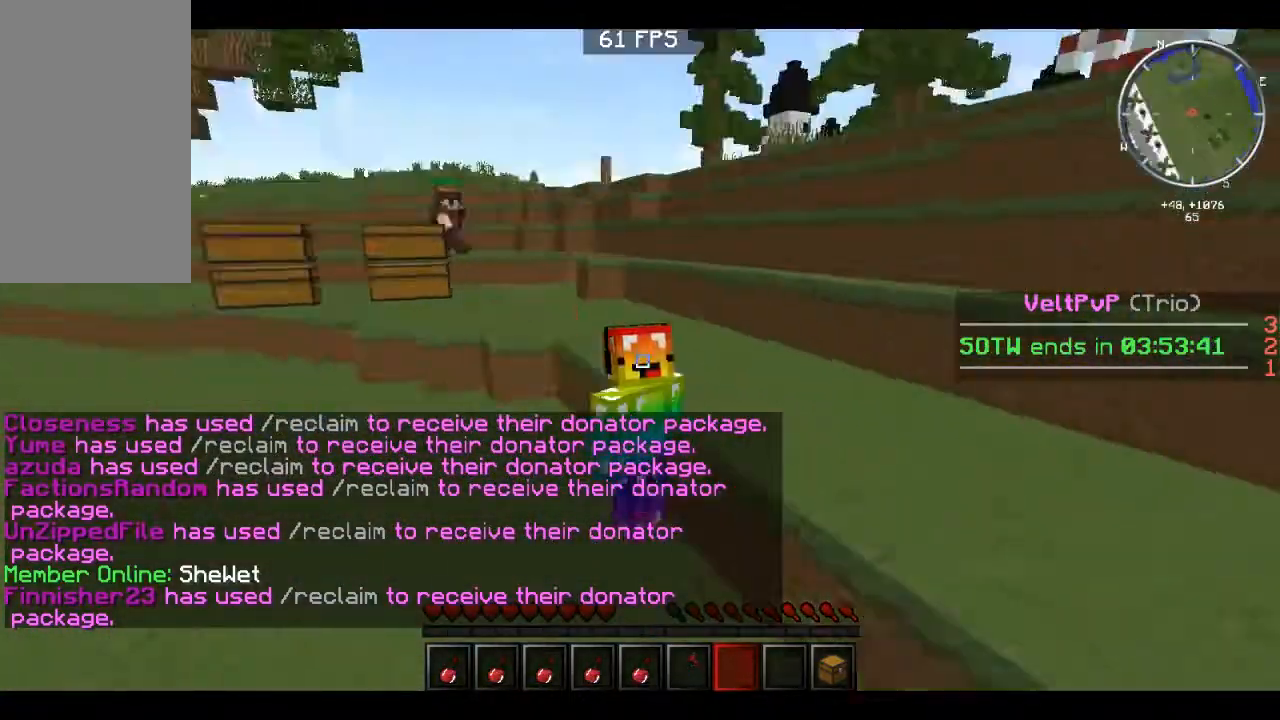
{"keys": [], "mouse": [], "events": []}
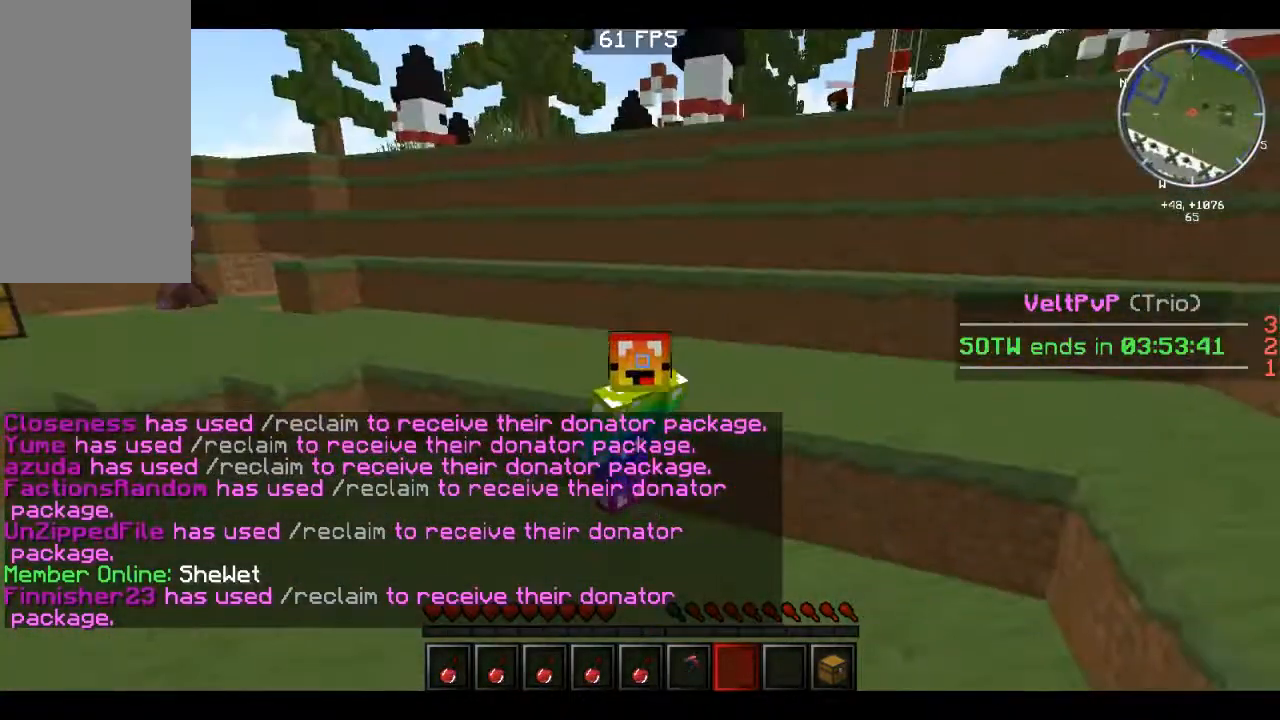
{"keys": [], "mouse": [], "events": []}
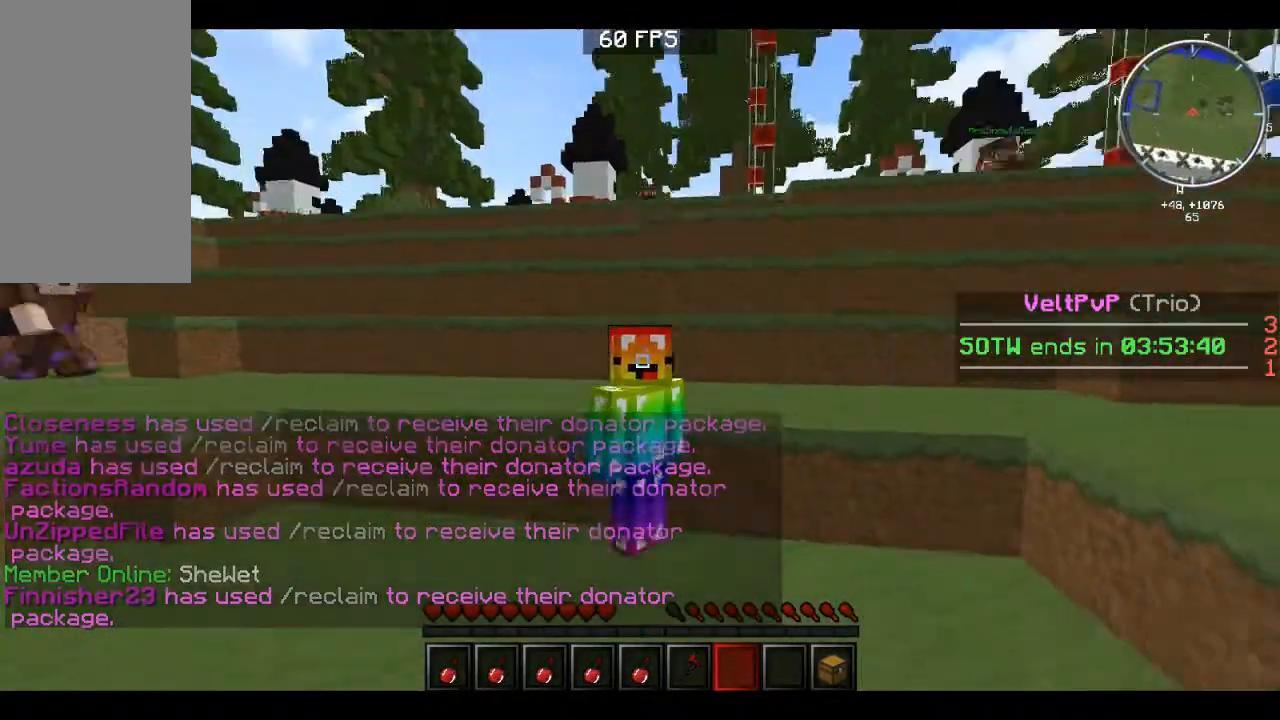
{"keys": [], "mouse": [], "events": []}
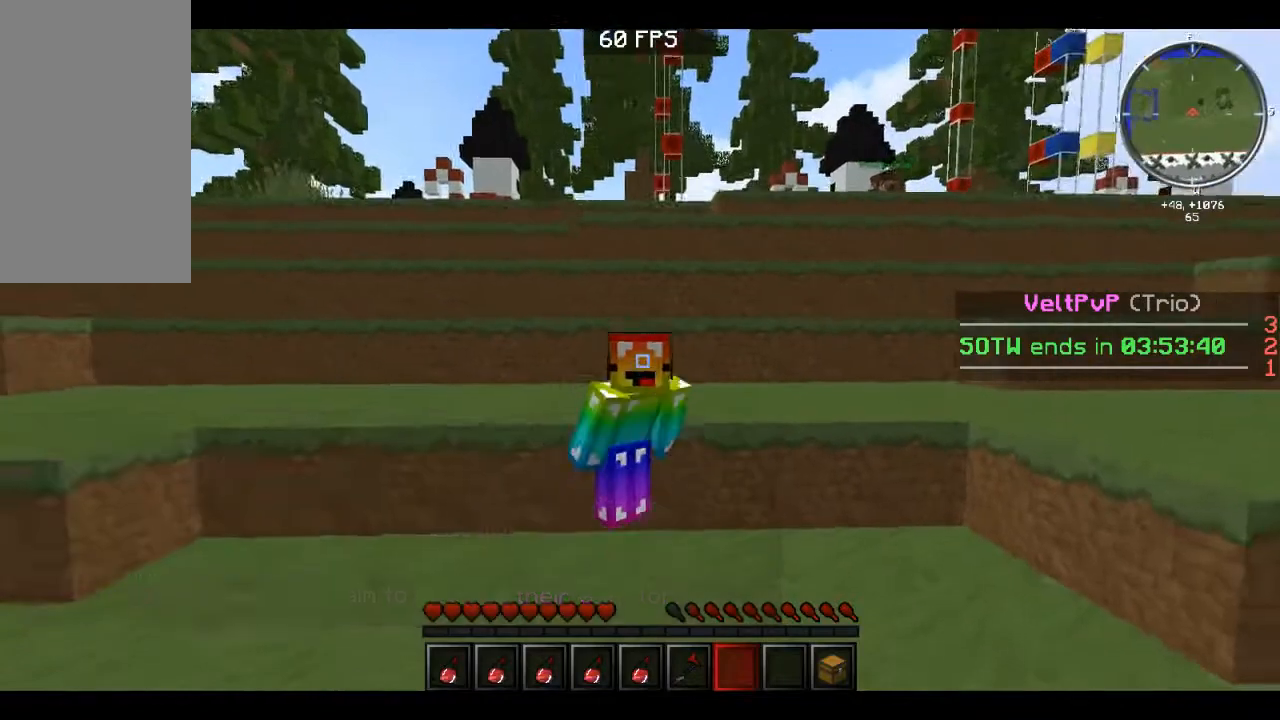
{"keys": [], "mouse": [], "events": []}
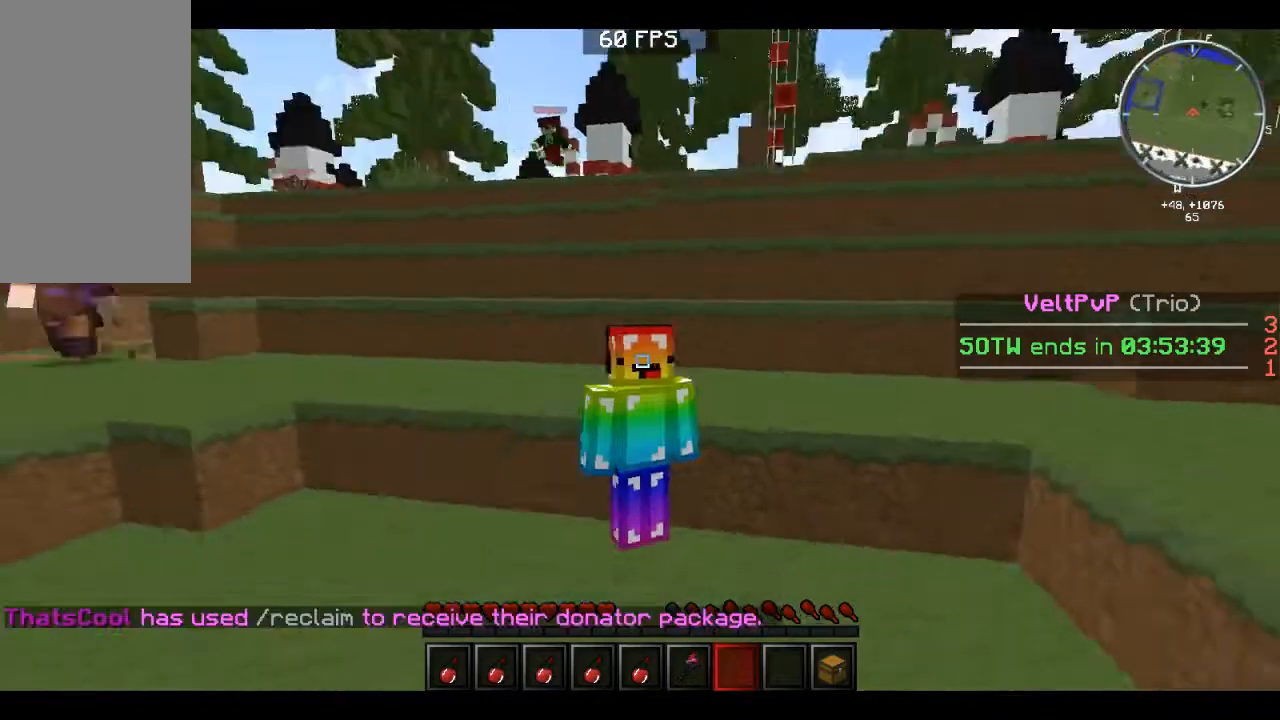
{"keys": ["w"], "mouse": [], "events": [[120, "w", "down"], [280, "w", "up"], [360, "w", "down"]]}
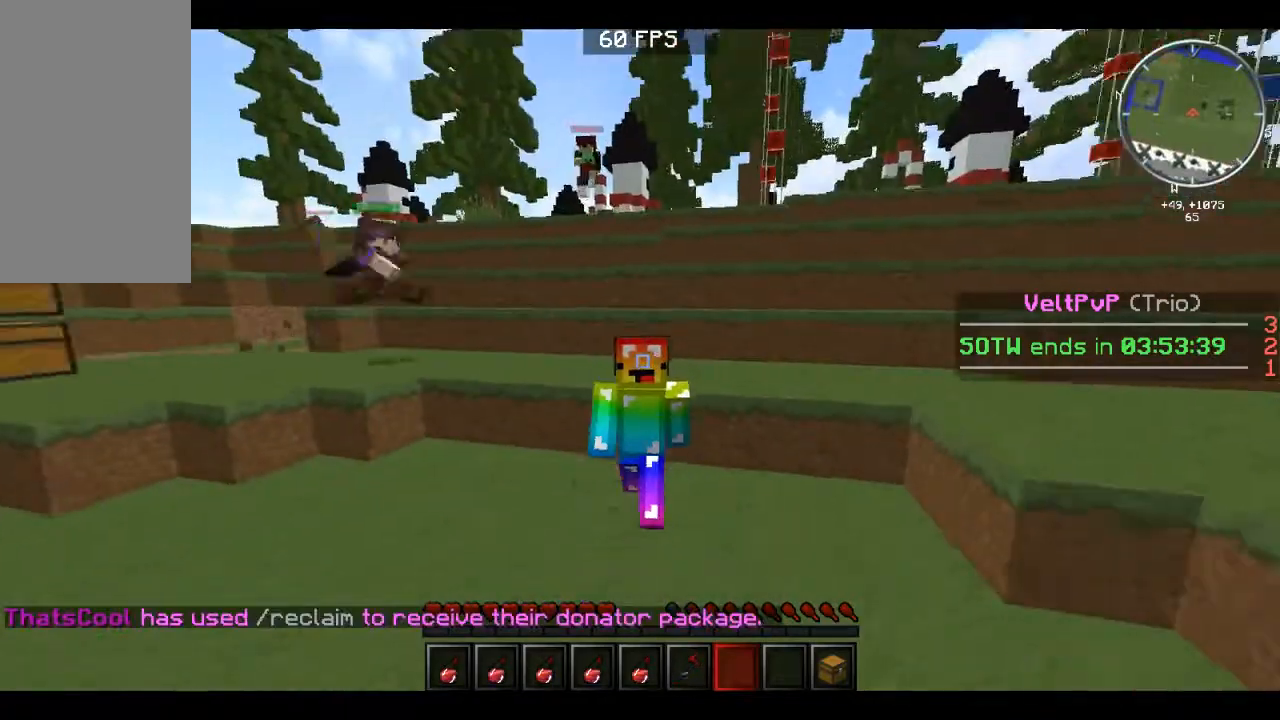
{"keys": ["w"], "mouse": [], "events": [[120, "space", "down"], [280, "space", "up"]]}
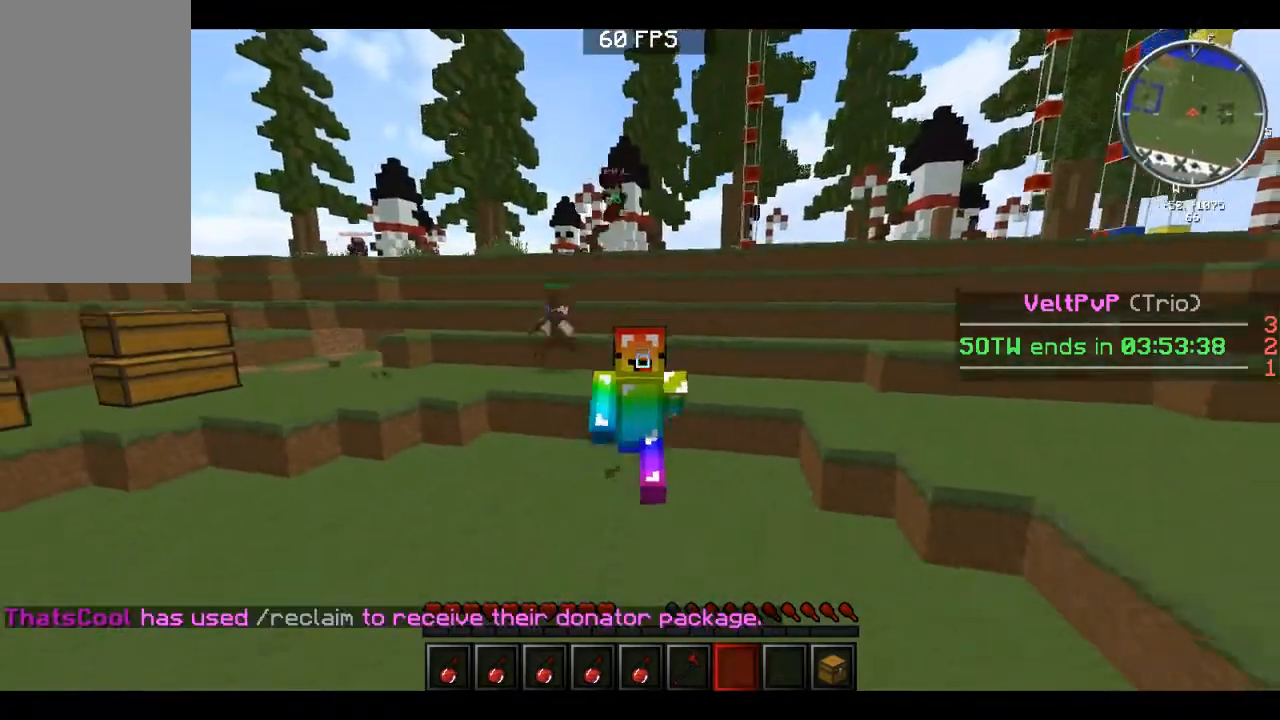
{"keys": ["w"], "mouse": [], "events": []}
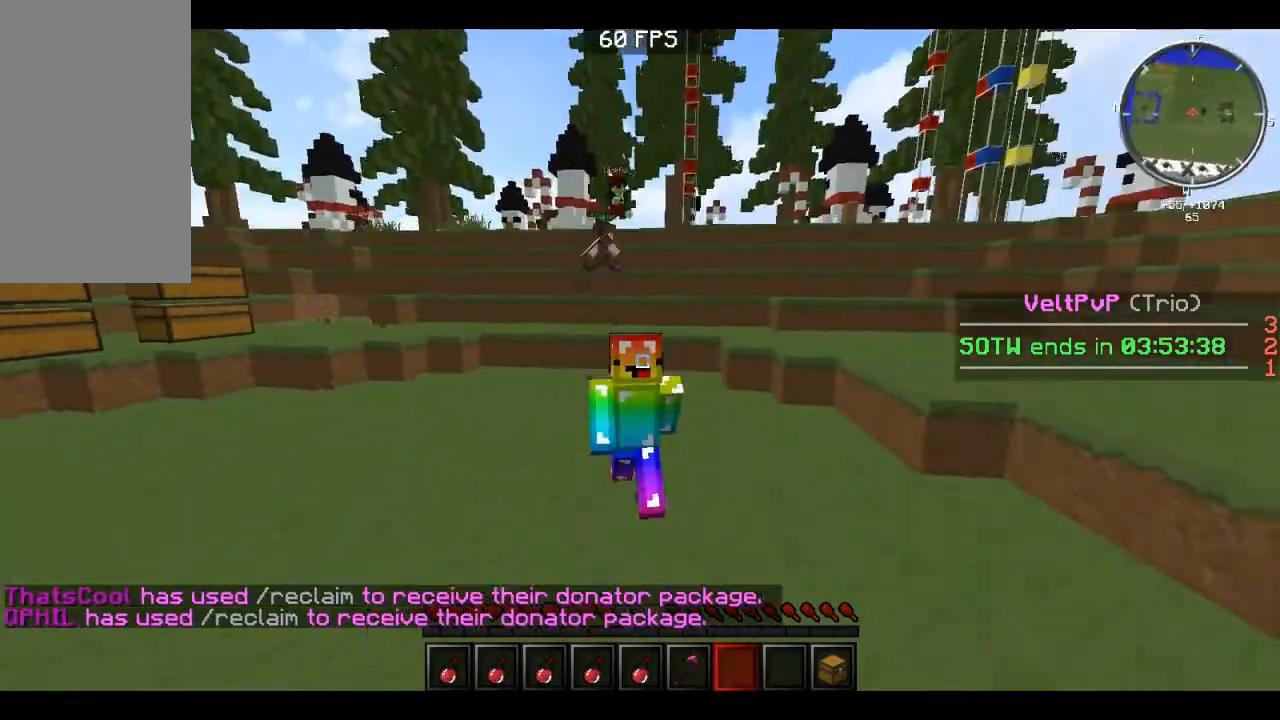
{"keys": ["w"], "mouse": [], "events": []}